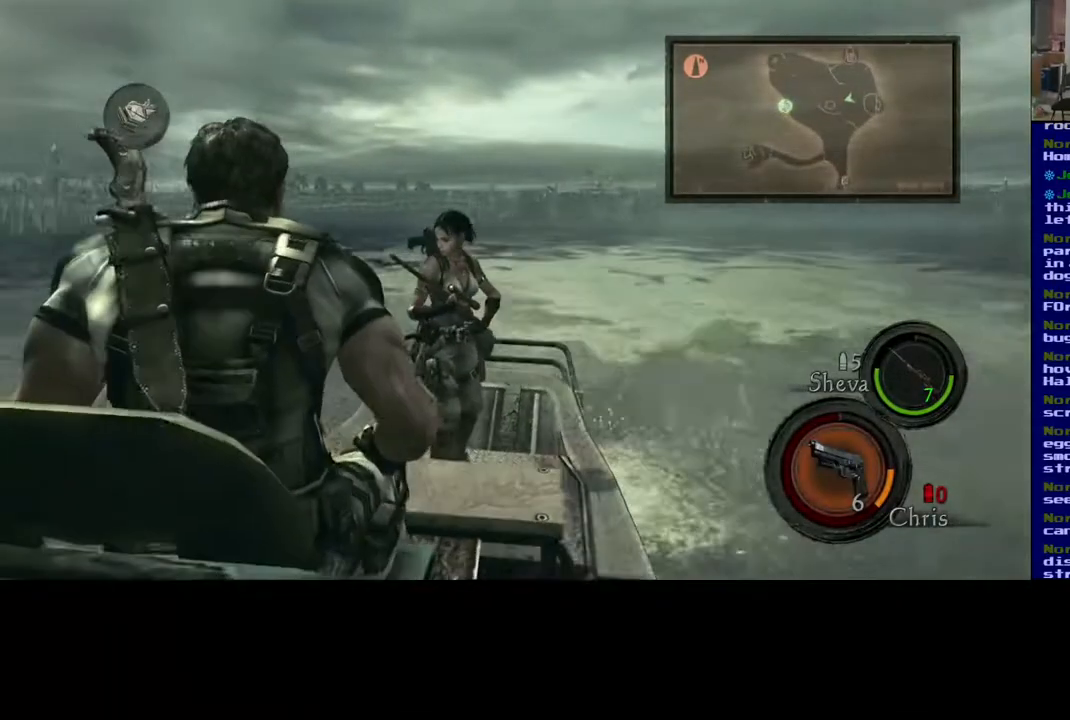
Gameplay with a controller (Xbox layout); each line is a JSON object with the inputs held at the frame after it. "events" lists button and stick changes between this image and that frame as [ms after this image, input, new state], when the widget could be followed in between.
{"buttons": ["R2"], "left_stick": "up-right", "right_stick": "center", "events": []}
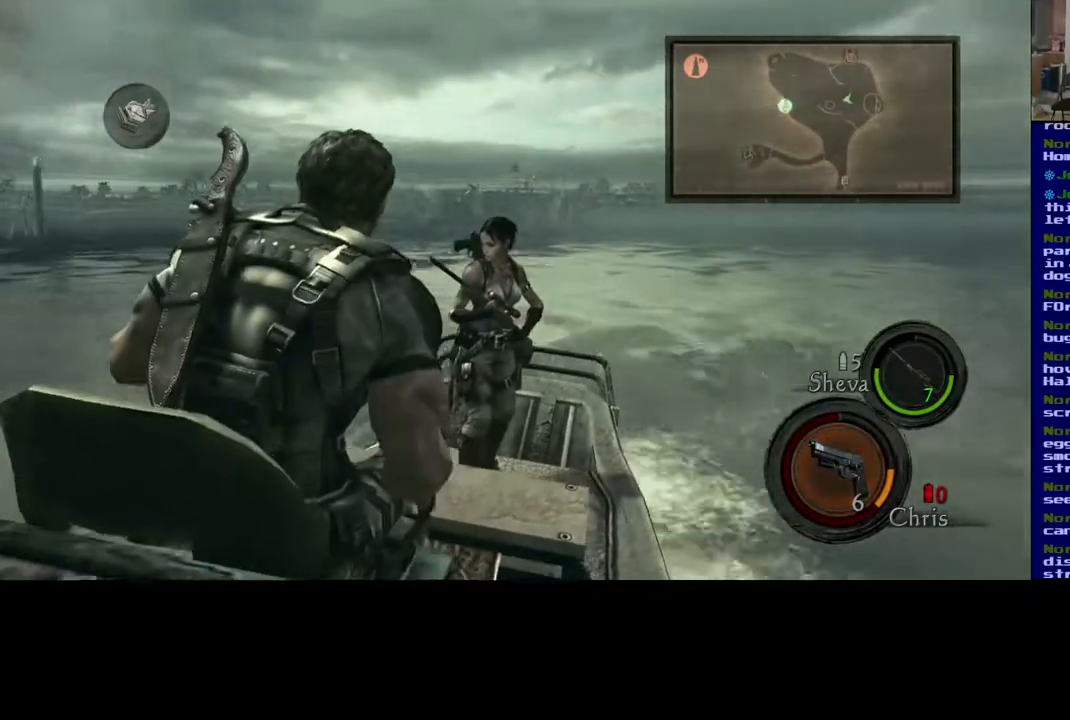
{"buttons": ["R2"], "left_stick": "center", "right_stick": "center", "events": [[150, "left_stick", "center"]]}
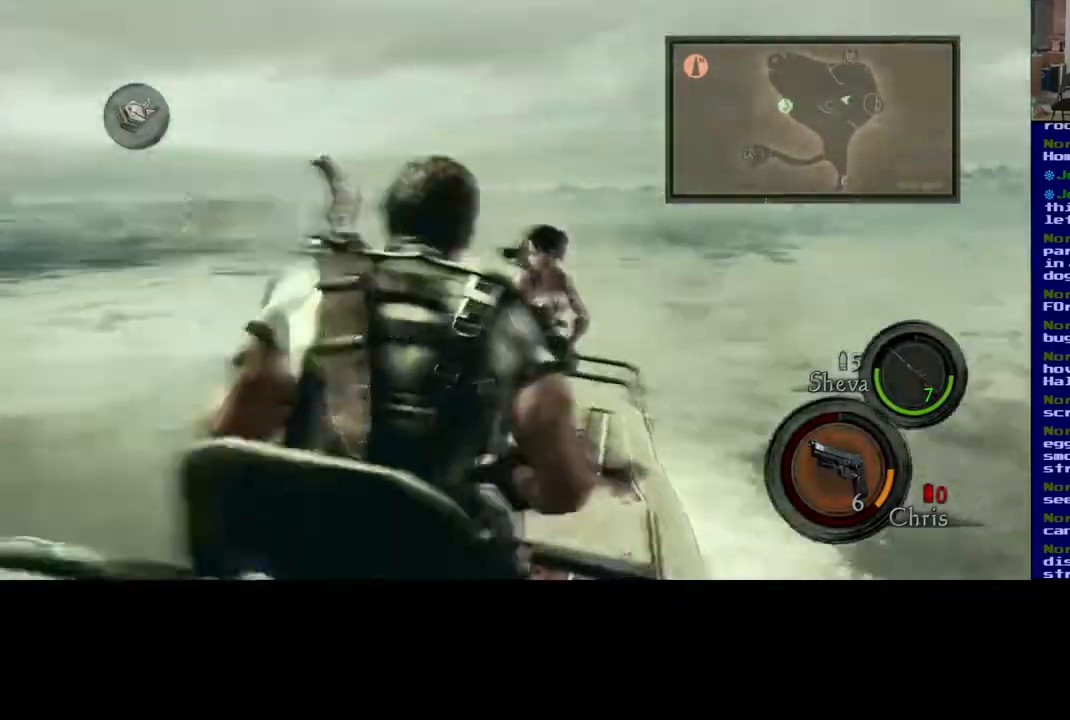
{"buttons": ["R2"], "left_stick": "center", "right_stick": "center", "events": []}
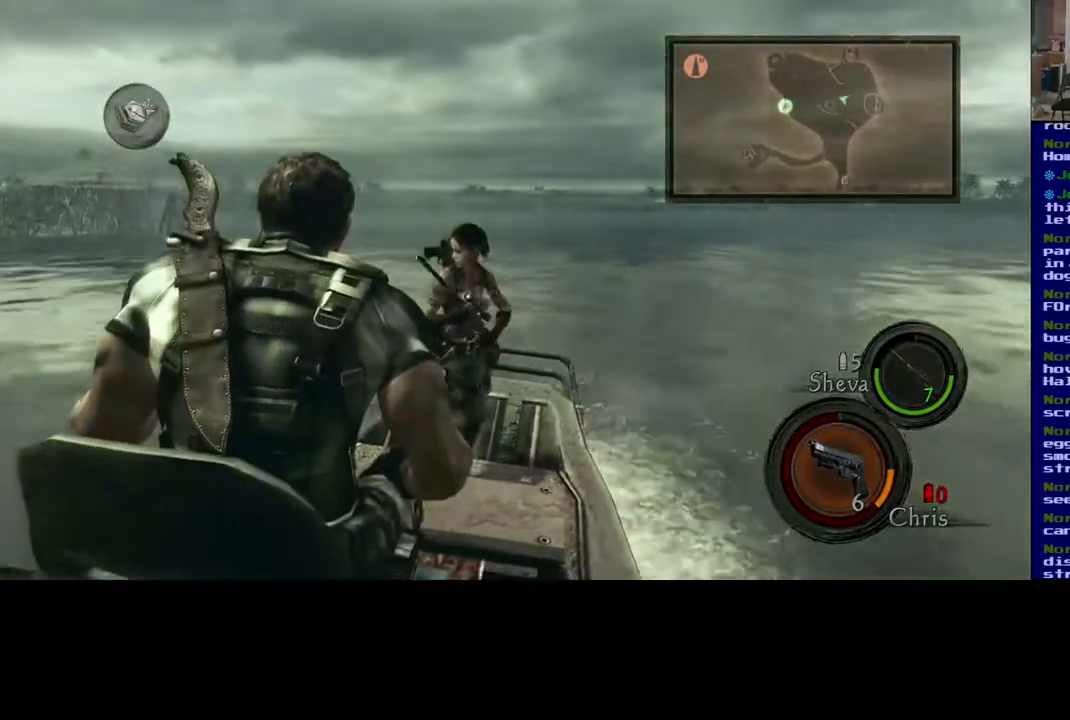
{"buttons": ["R2"], "left_stick": "right", "right_stick": "center", "events": [[483, "left_stick", "right"]]}
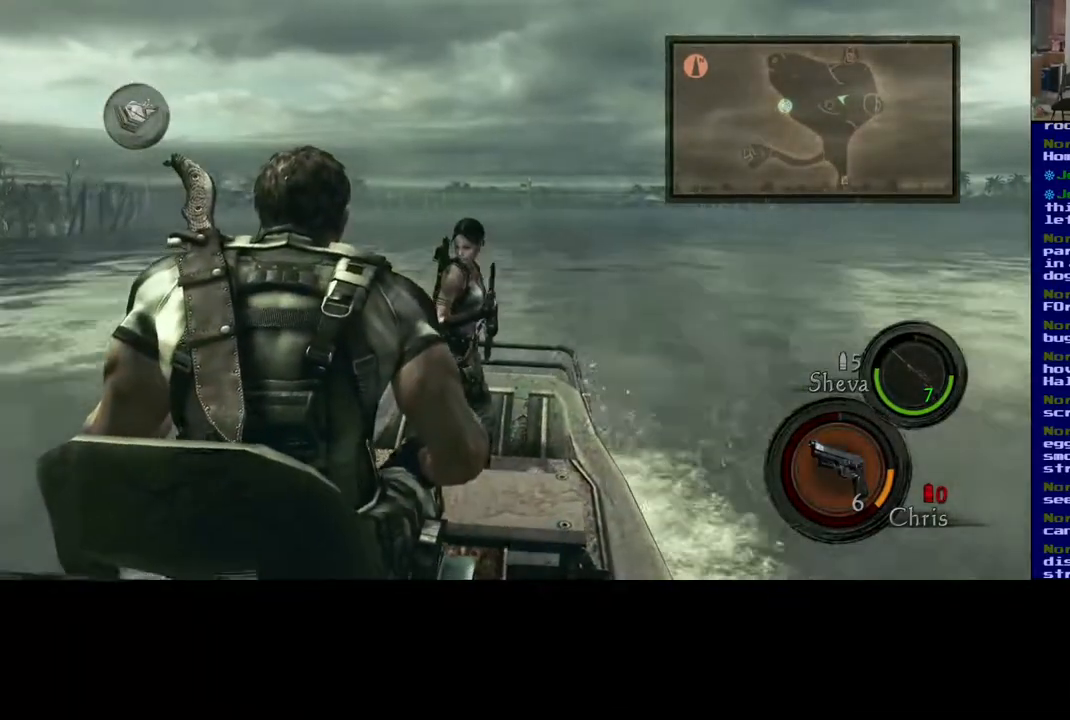
{"buttons": ["R2"], "left_stick": "center", "right_stick": "center", "events": [[100, "left_stick", "center"]]}
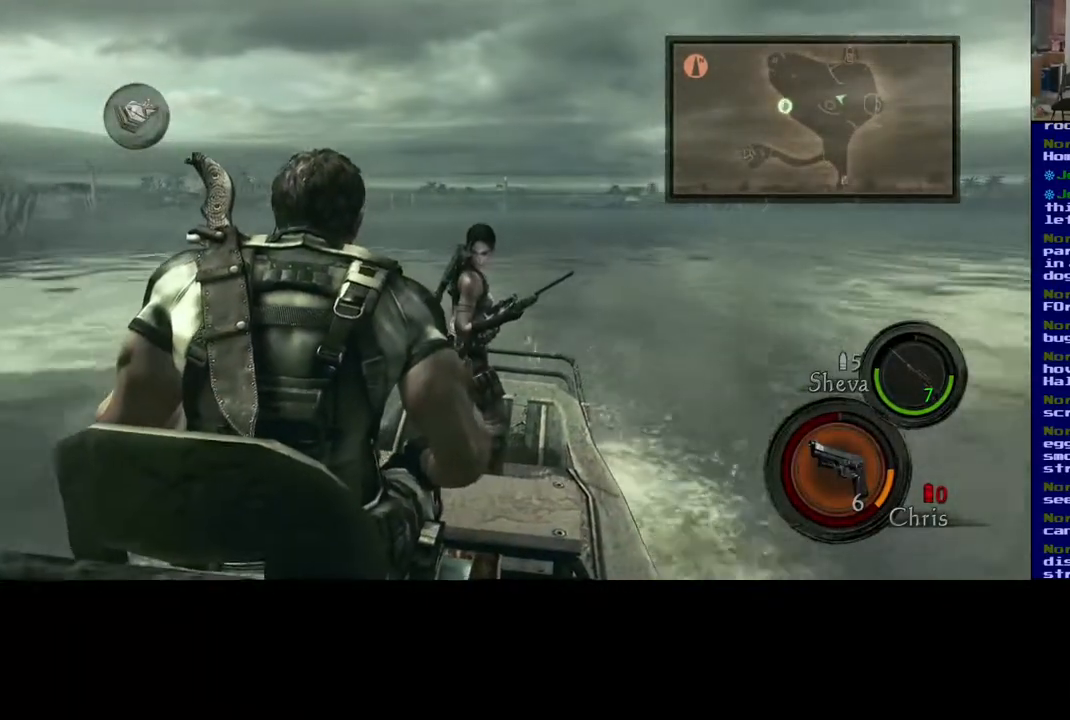
{"buttons": ["R2"], "left_stick": "center", "right_stick": "center", "events": [[267, "left_stick", "left"], [450, "left_stick", "center"]]}
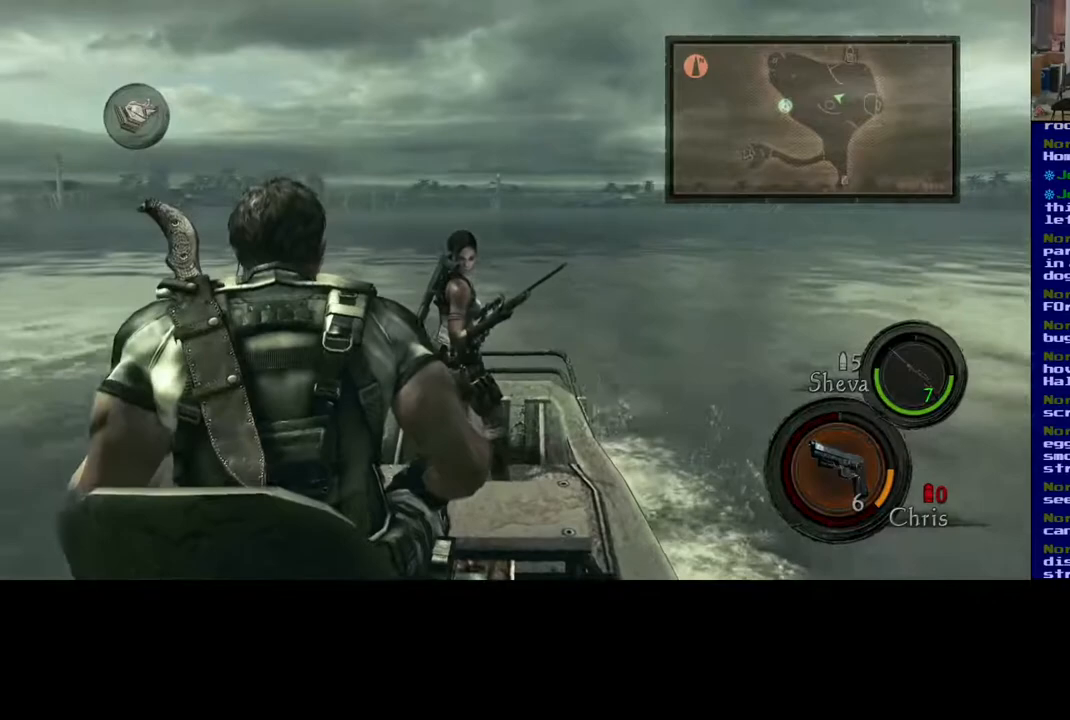
{"buttons": ["R2"], "left_stick": "center", "right_stick": "center", "events": []}
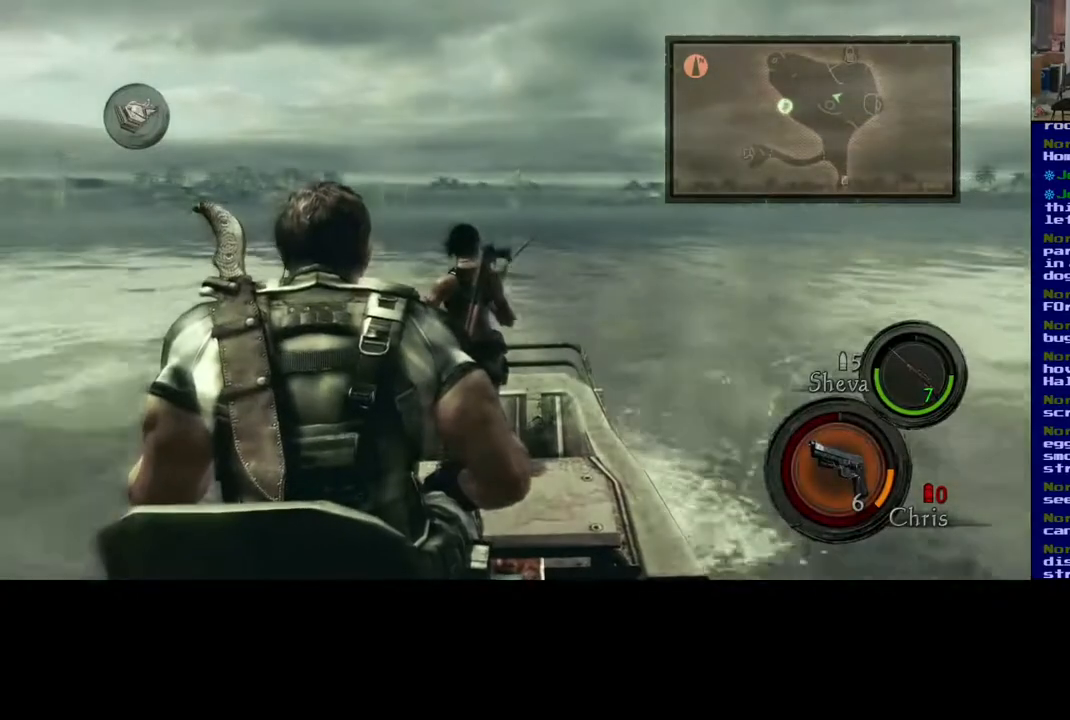
{"buttons": ["R2"], "left_stick": "center", "right_stick": "center", "events": []}
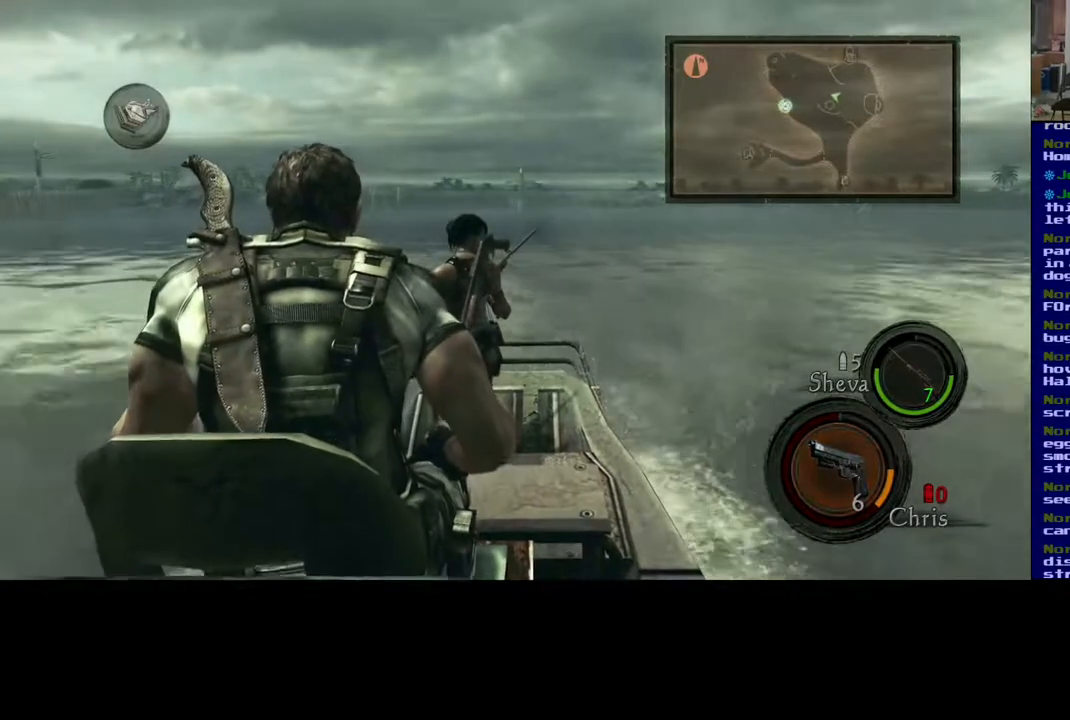
{"buttons": ["R2"], "left_stick": "left", "right_stick": "center", "events": [[417, "left_stick", "left"]]}
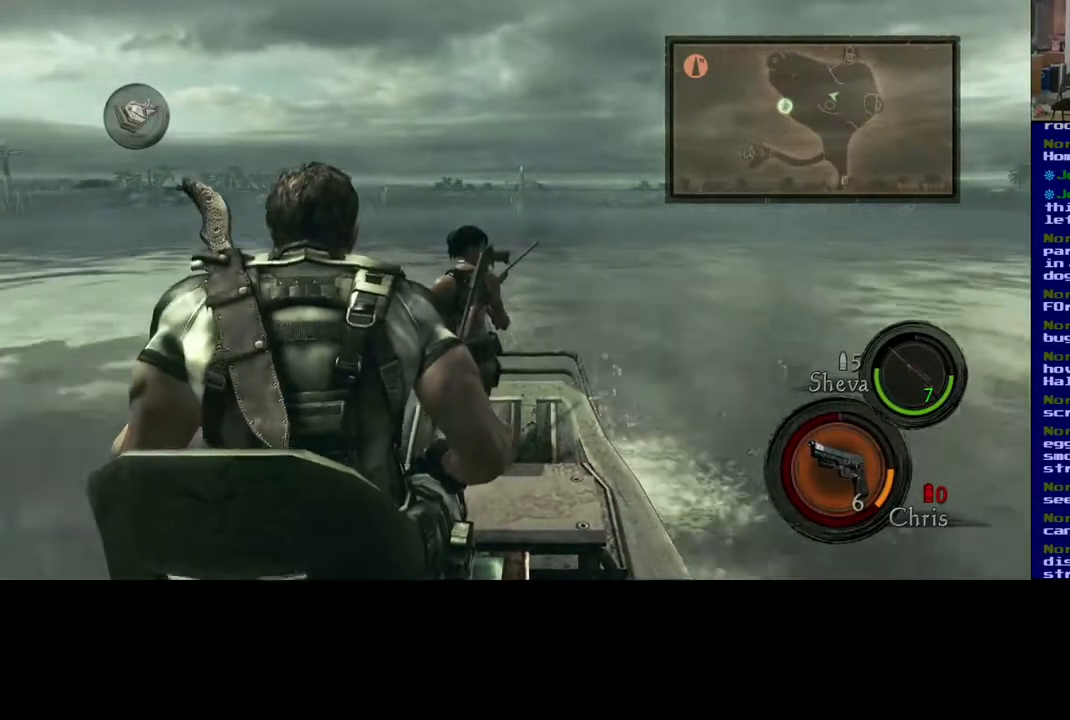
{"buttons": ["R2"], "left_stick": "center", "right_stick": "center", "events": [[17, "left_stick", "center"]]}
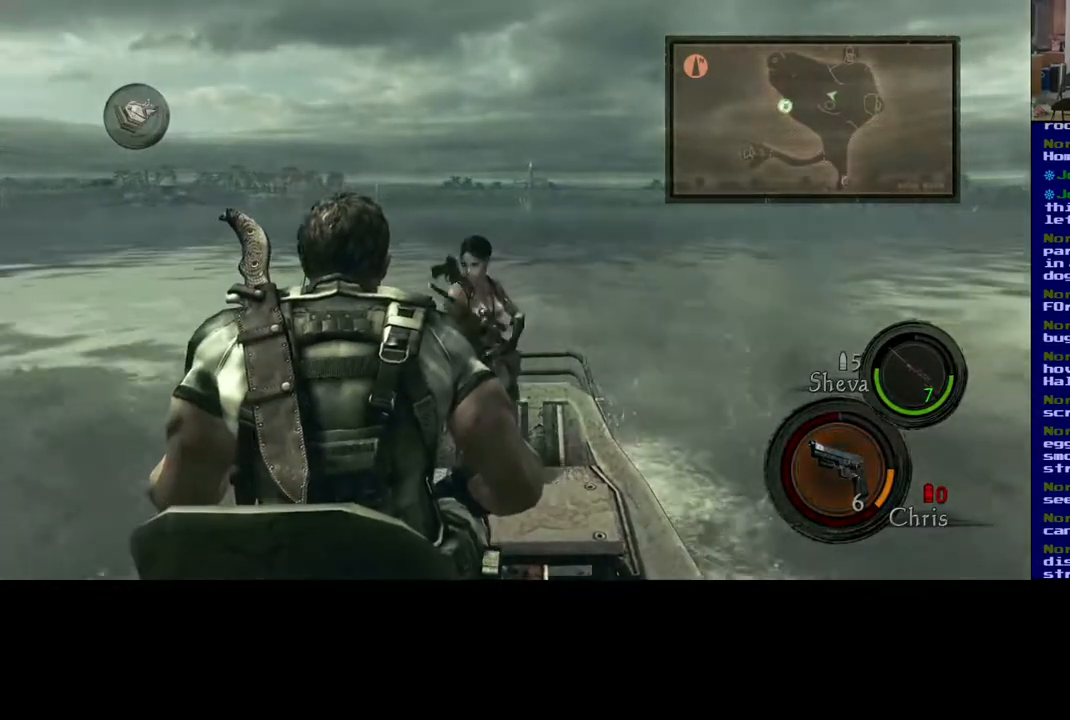
{"buttons": ["R2"], "left_stick": "center", "right_stick": "center", "events": []}
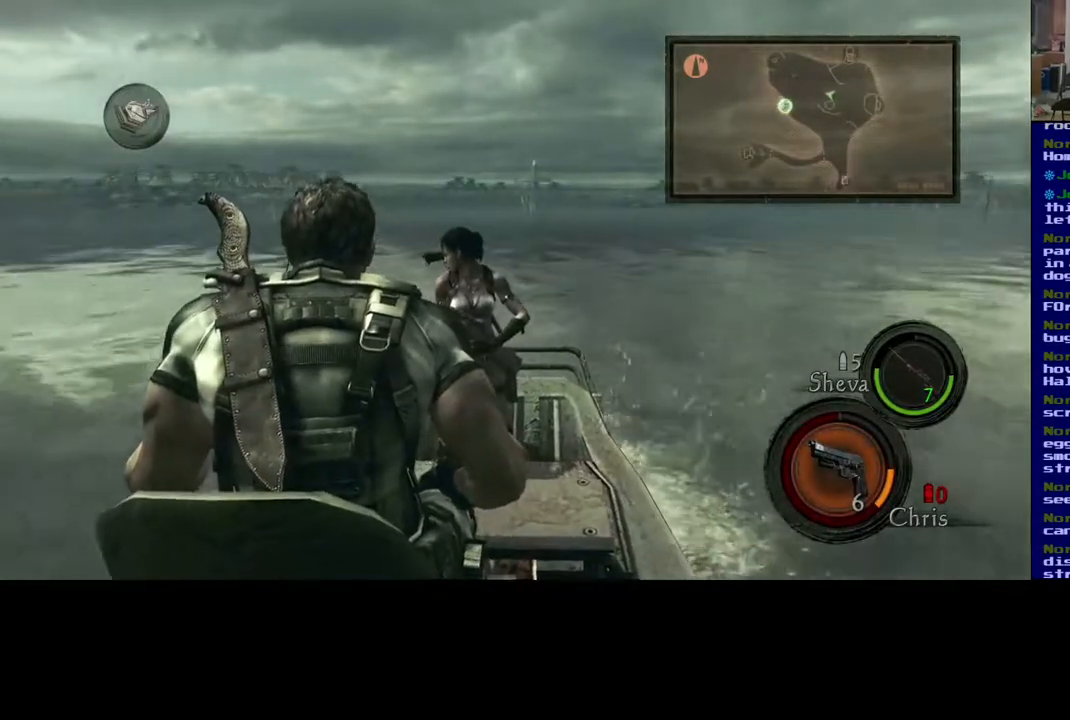
{"buttons": ["R2"], "left_stick": "center", "right_stick": "center", "events": [[17, "left_stick", "left"], [233, "left_stick", "center"]]}
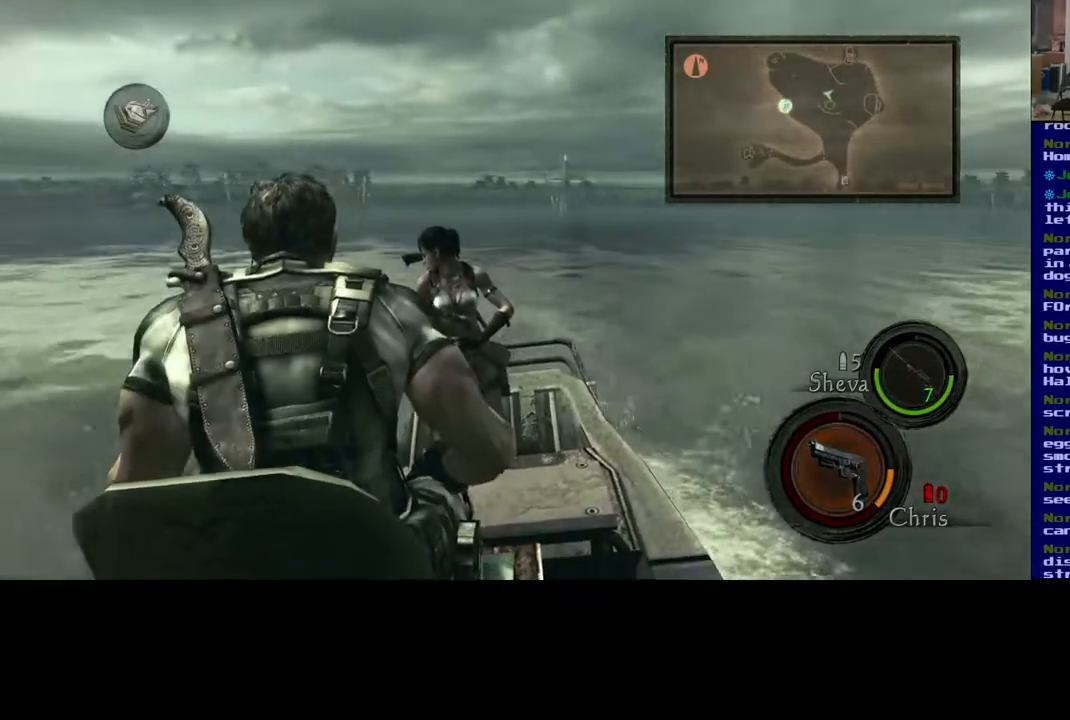
{"buttons": ["R2"], "left_stick": "center", "right_stick": "center", "events": []}
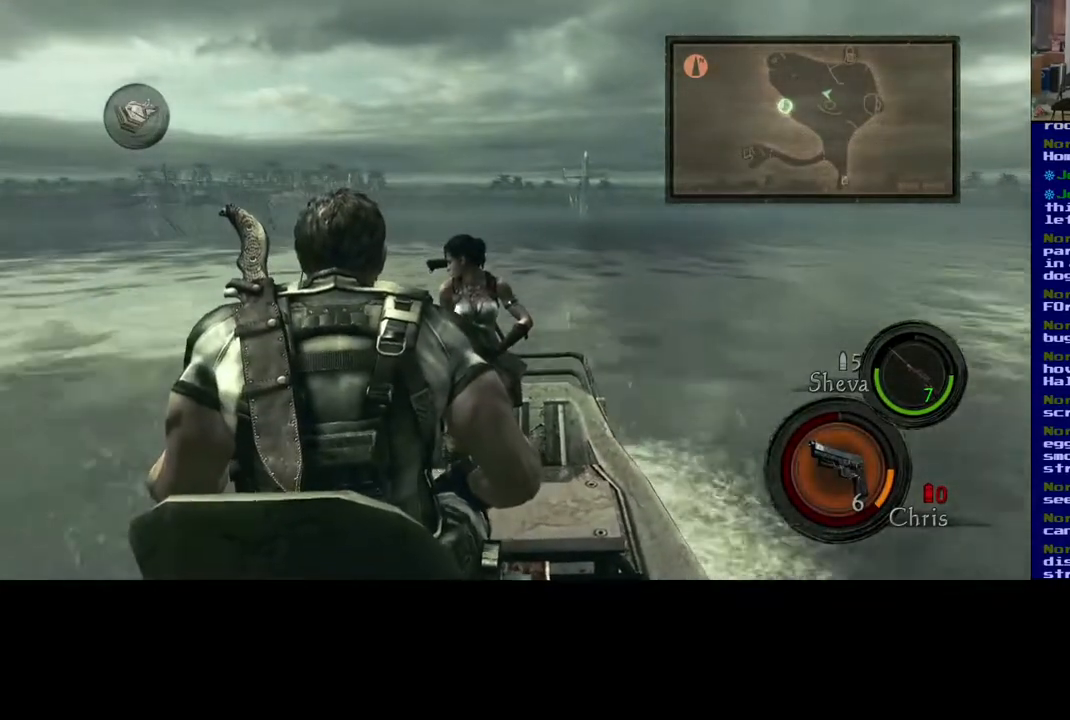
{"buttons": ["R2"], "left_stick": "center", "right_stick": "center", "events": []}
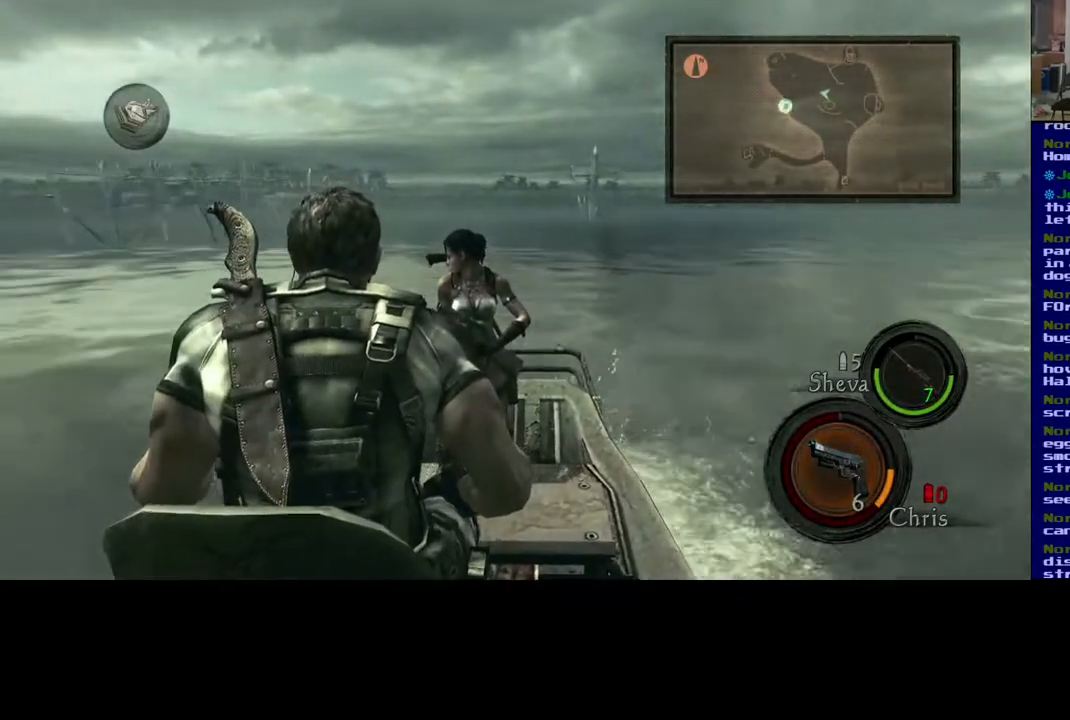
{"buttons": ["R2"], "left_stick": "center", "right_stick": "center", "events": []}
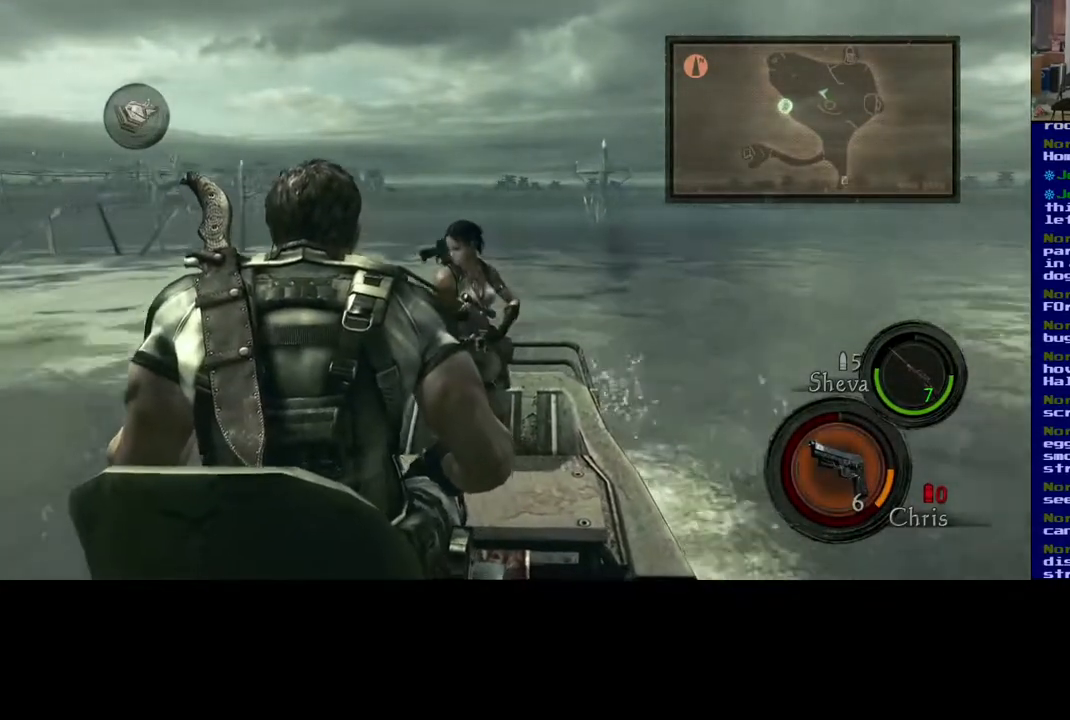
{"buttons": ["R2"], "left_stick": "center", "right_stick": "center", "events": []}
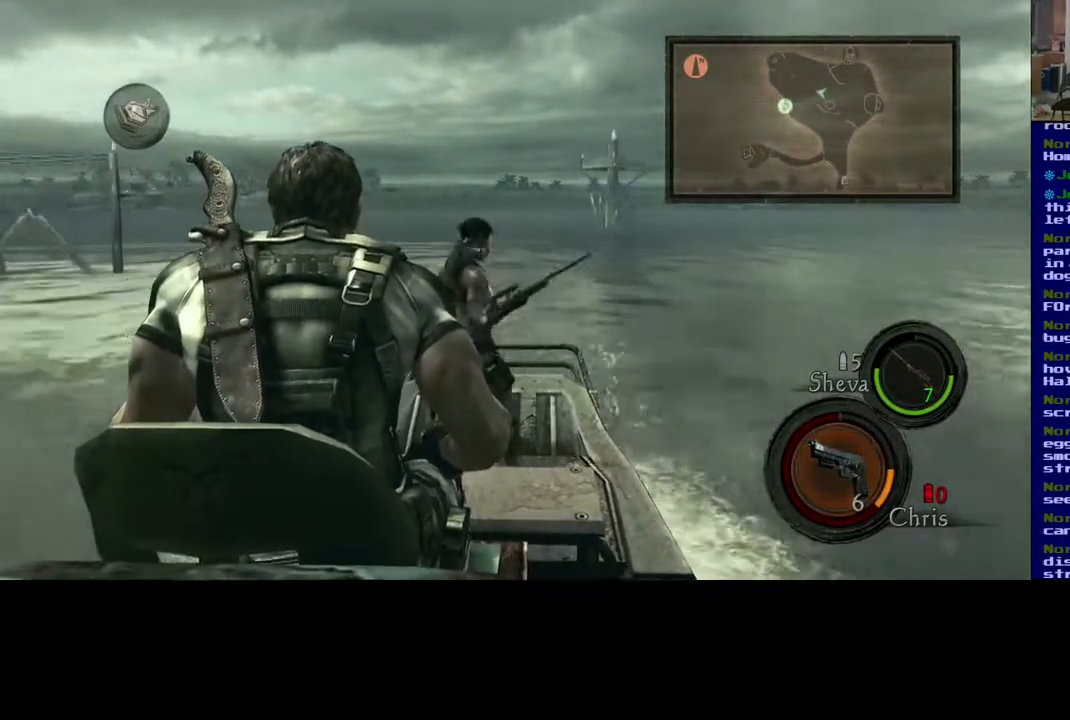
{"buttons": ["R2"], "left_stick": "center", "right_stick": "center", "events": []}
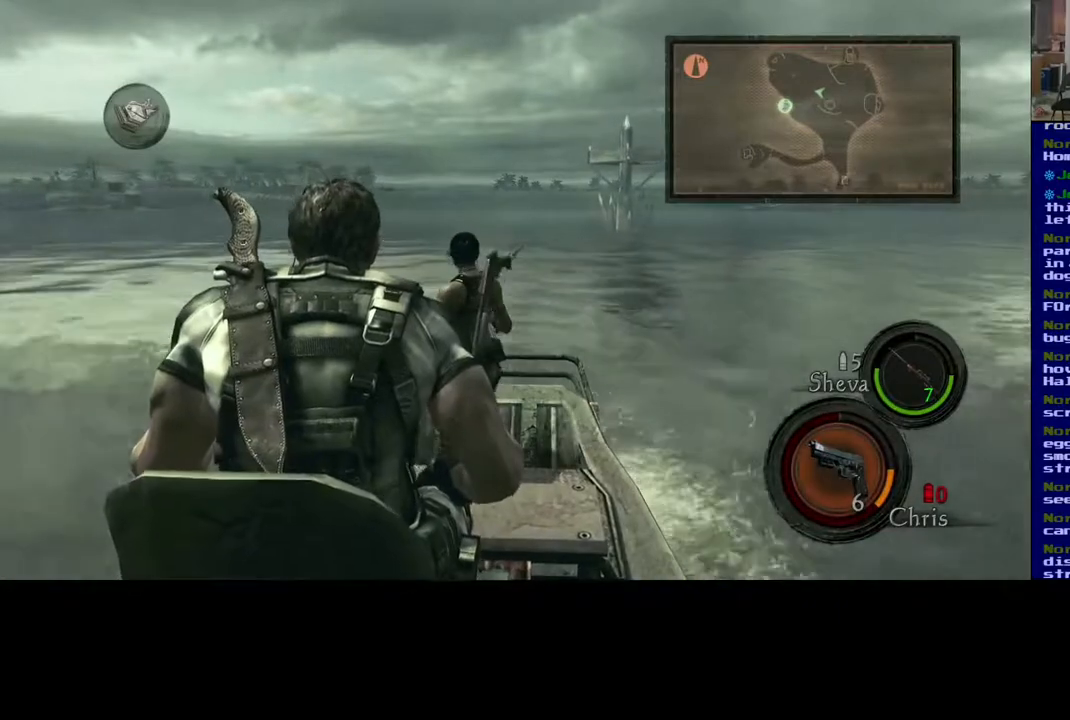
{"buttons": ["R2"], "left_stick": "center", "right_stick": "center", "events": [[133, "left_stick", "left"], [317, "left_stick", "center"]]}
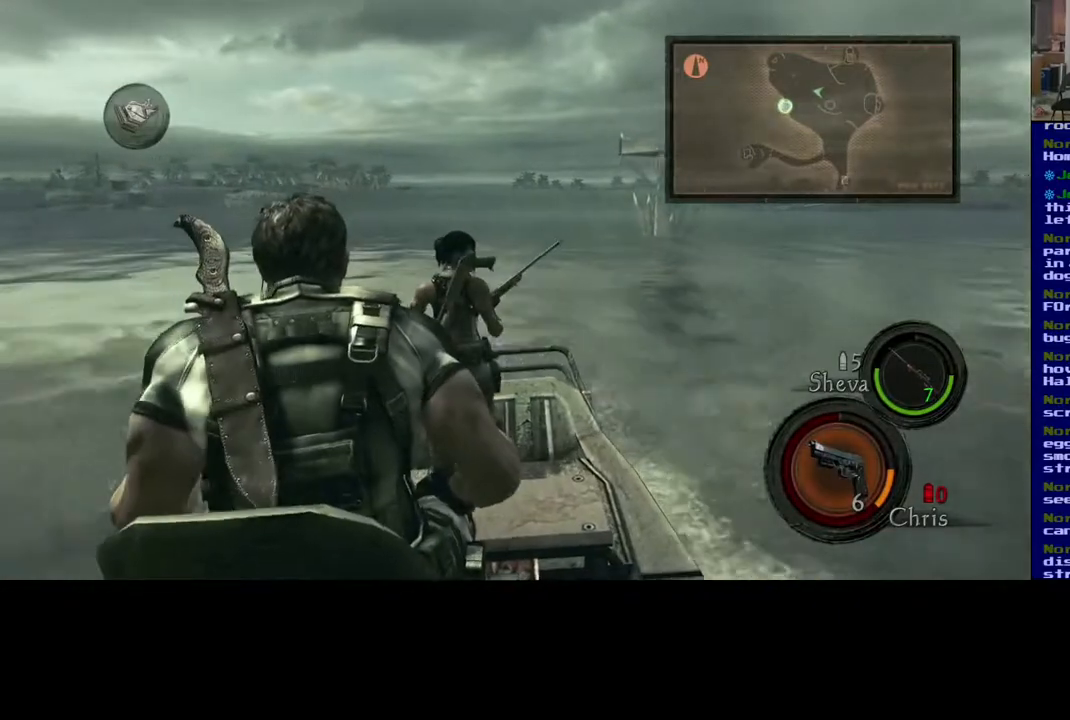
{"buttons": ["R2"], "left_stick": "center", "right_stick": "center", "events": []}
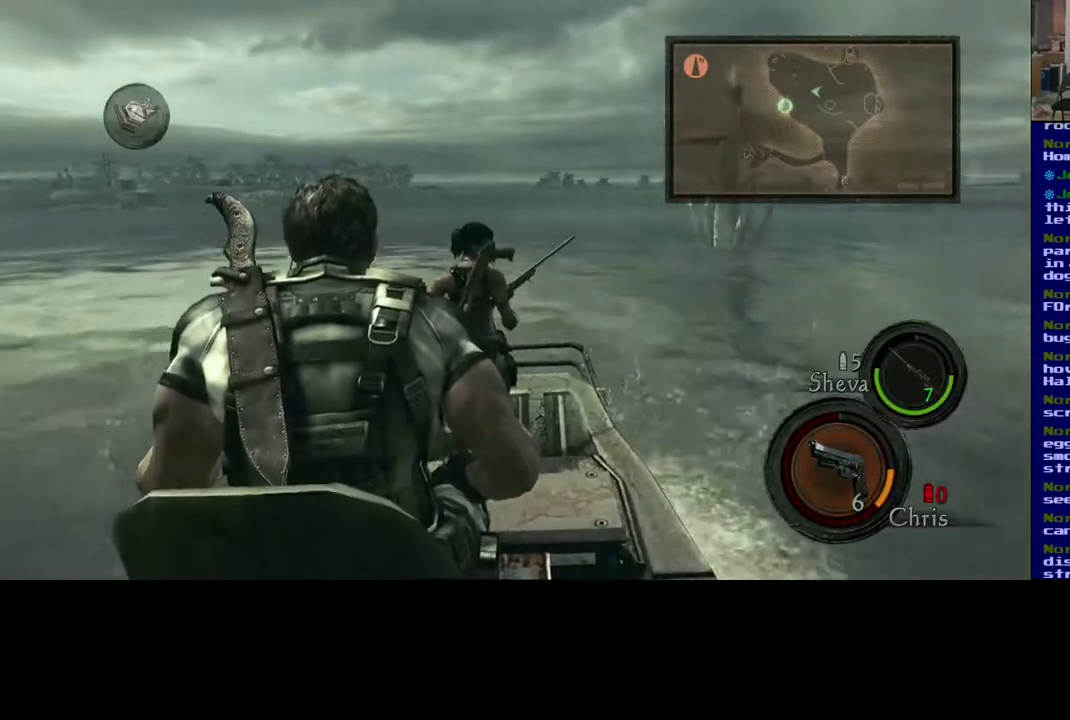
{"buttons": ["R2"], "left_stick": "center", "right_stick": "center", "events": []}
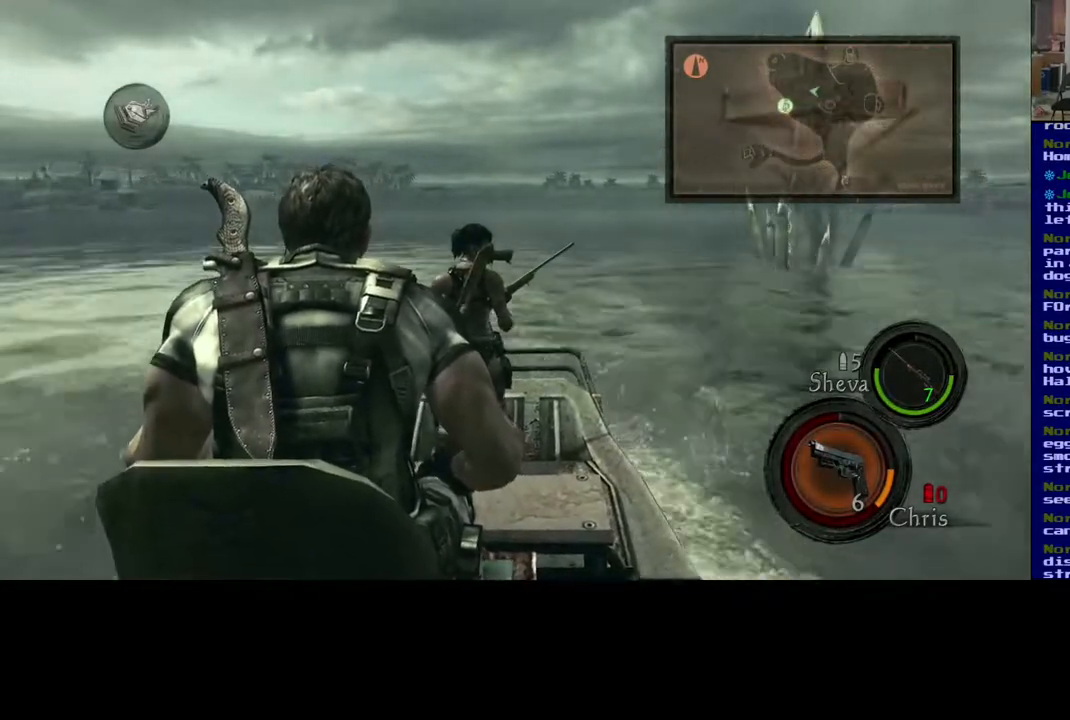
{"buttons": ["R2"], "left_stick": "center", "right_stick": "center", "events": []}
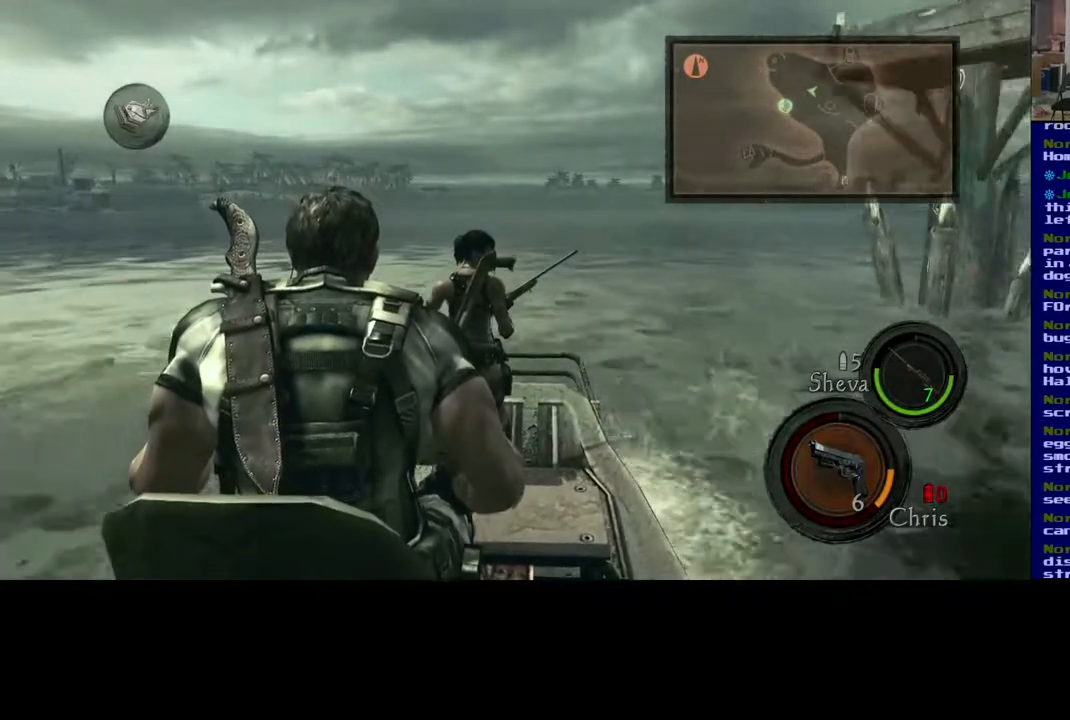
{"buttons": ["R2"], "left_stick": "center", "right_stick": "center", "events": []}
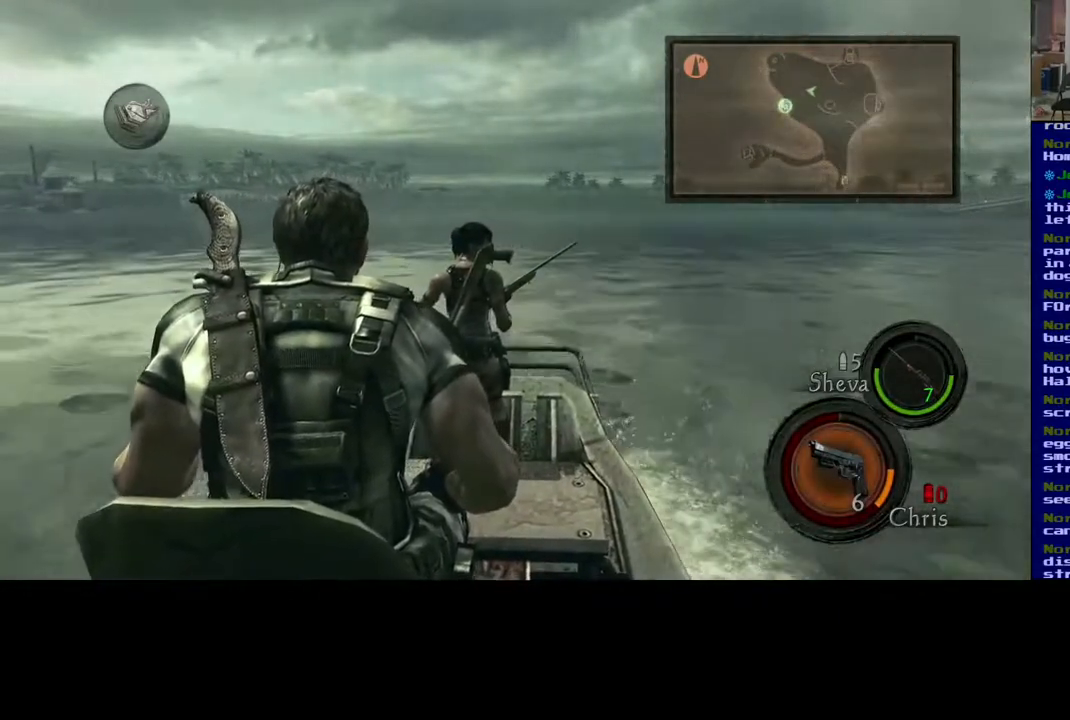
{"buttons": ["R2"], "left_stick": "down-left", "right_stick": "center", "events": [[433, "left_stick", "down-left"]]}
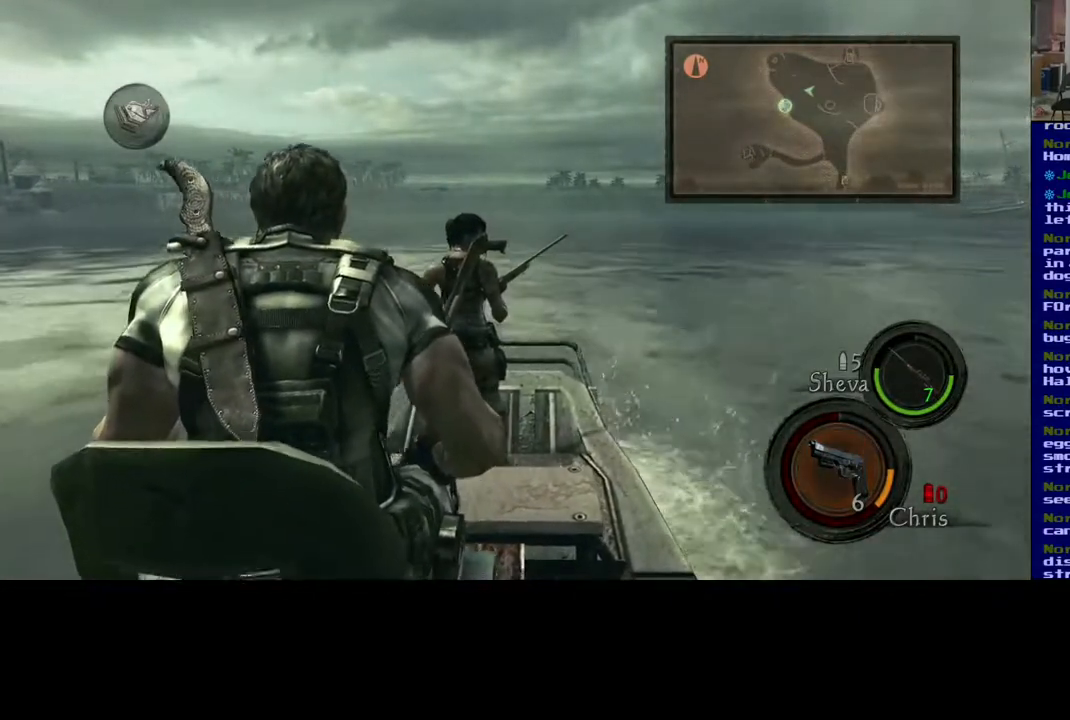
{"buttons": ["R2"], "left_stick": "center", "right_stick": "center", "events": [[450, "left_stick", "center"]]}
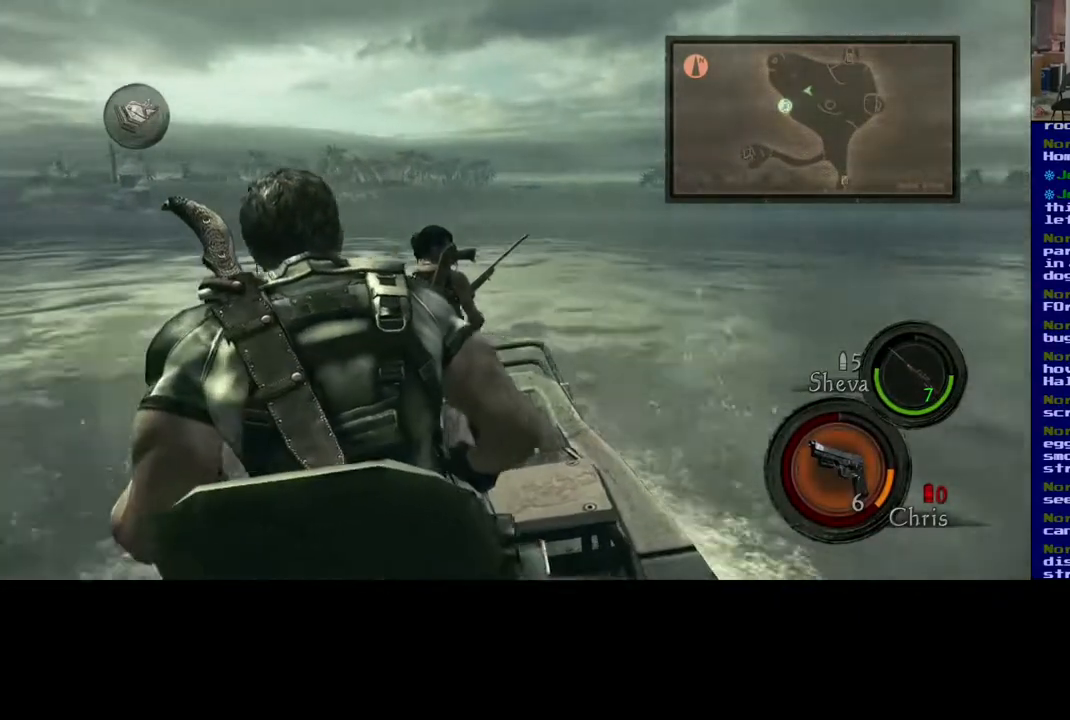
{"buttons": ["R2"], "left_stick": "left", "right_stick": "center", "events": [[483, "left_stick", "left"]]}
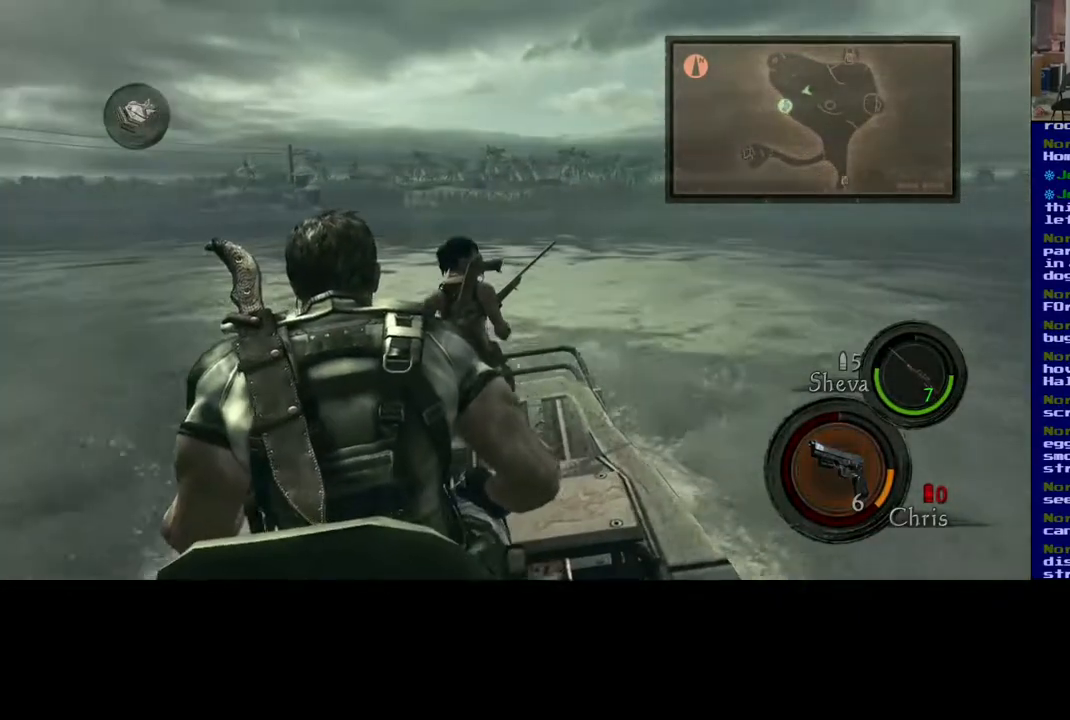
{"buttons": ["R2"], "left_stick": "center", "right_stick": "center", "events": [[200, "left_stick", "center"]]}
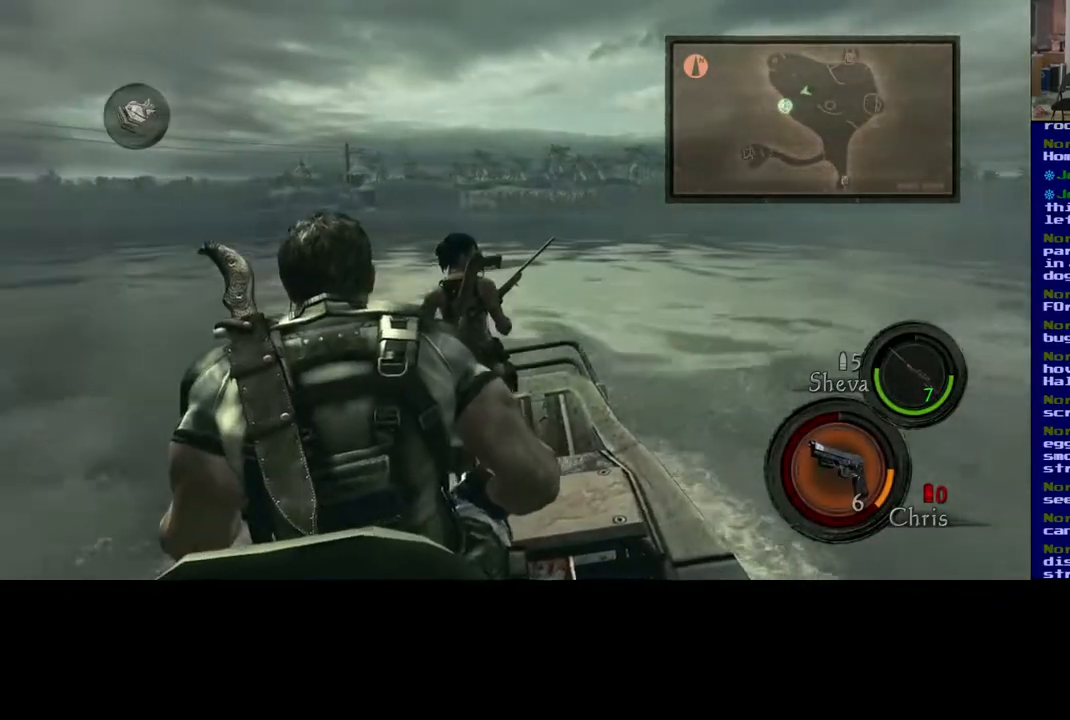
{"buttons": ["R2"], "left_stick": "left", "right_stick": "center", "events": [[467, "left_stick", "left"]]}